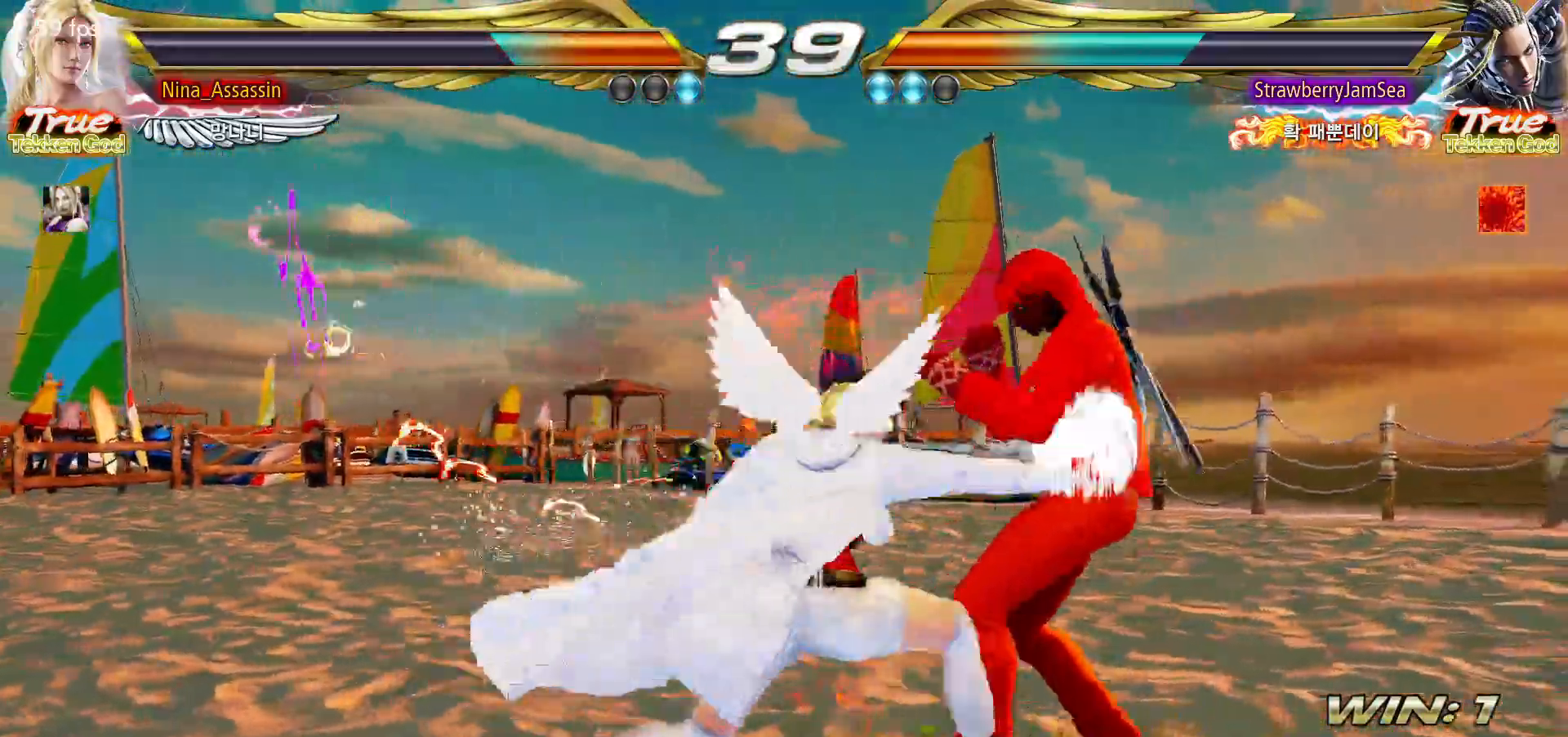
Gameplay with a controller (arcade stick); each line is a JSON object with the inputs held at the frame after it. "events" lists button and stick changes between this image and that frame as [ms after this image, input, new state], when the widget could be followed in between. Not read: L3 R3.
{"buttons": [], "left_stick": "center", "events": [[50, "SQUARE", "down"], [100, "SQUARE", "up"], [183, "SQUARE", "down"], [217, "SQUARE", "up"], [433, "left_stick", "left"], [500, "left_stick", "center"]]}
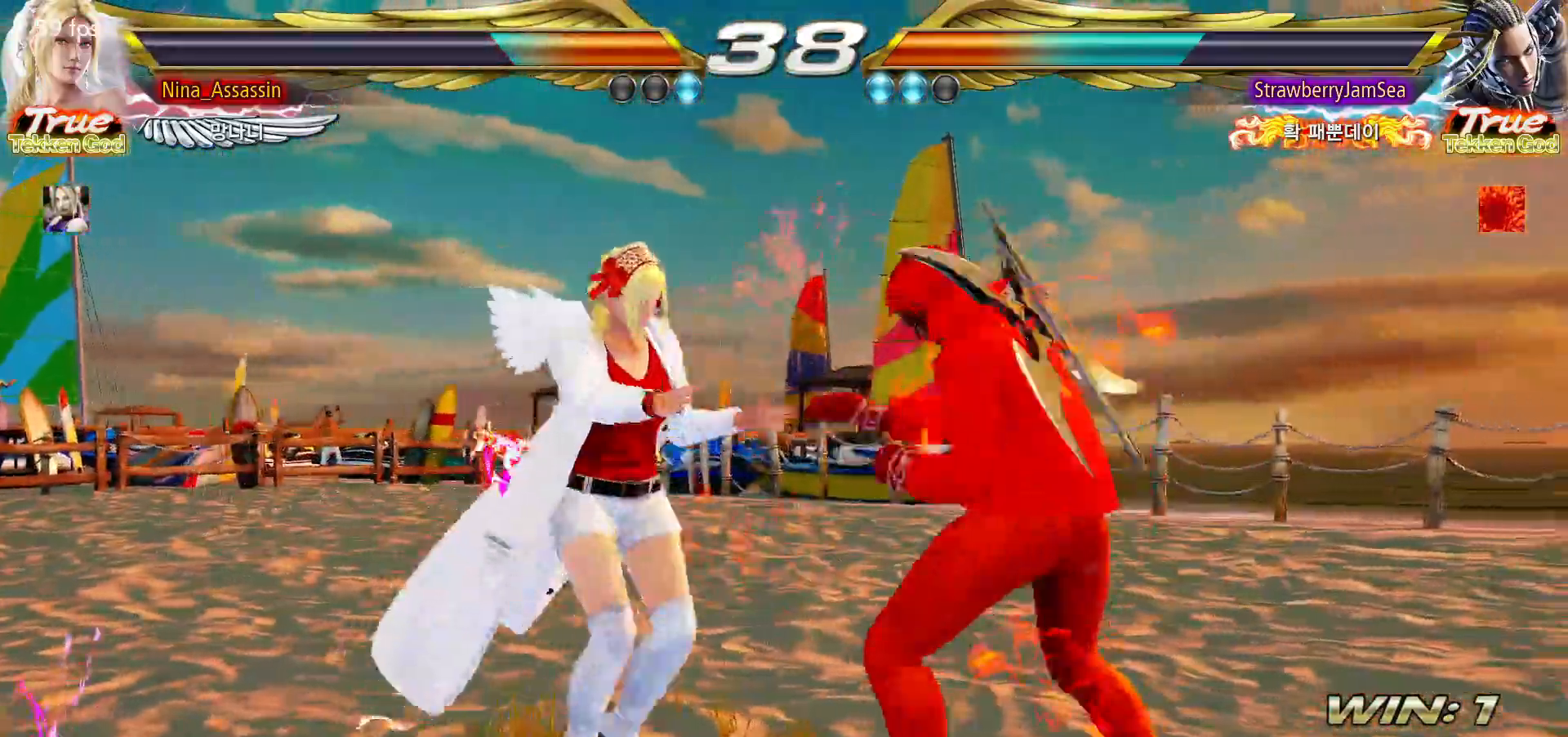
{"buttons": [], "left_stick": "left", "events": [[67, "left_stick", "left"]]}
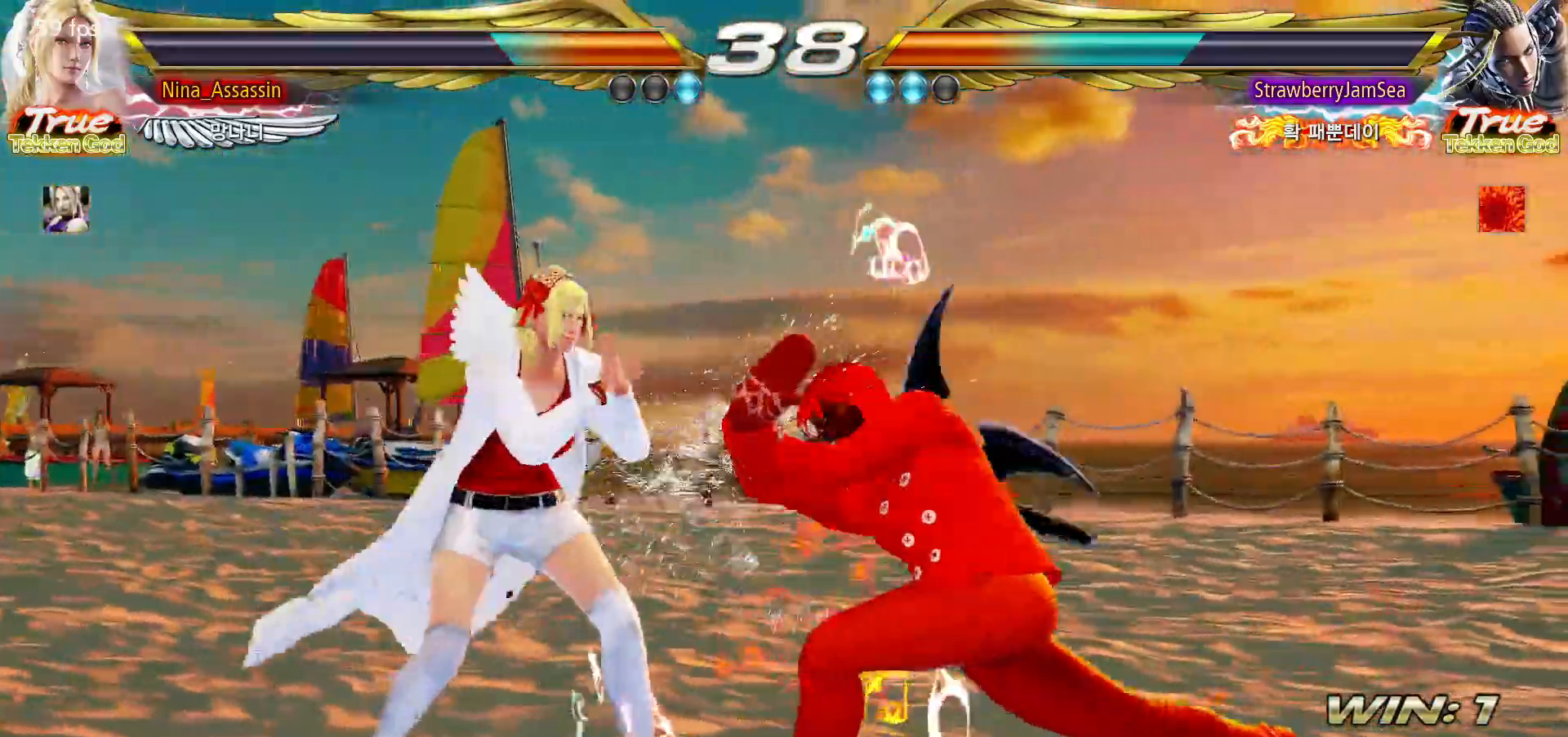
{"buttons": [], "left_stick": "center", "events": [[333, "left_stick", "down"], [383, "left_stick", "center"]]}
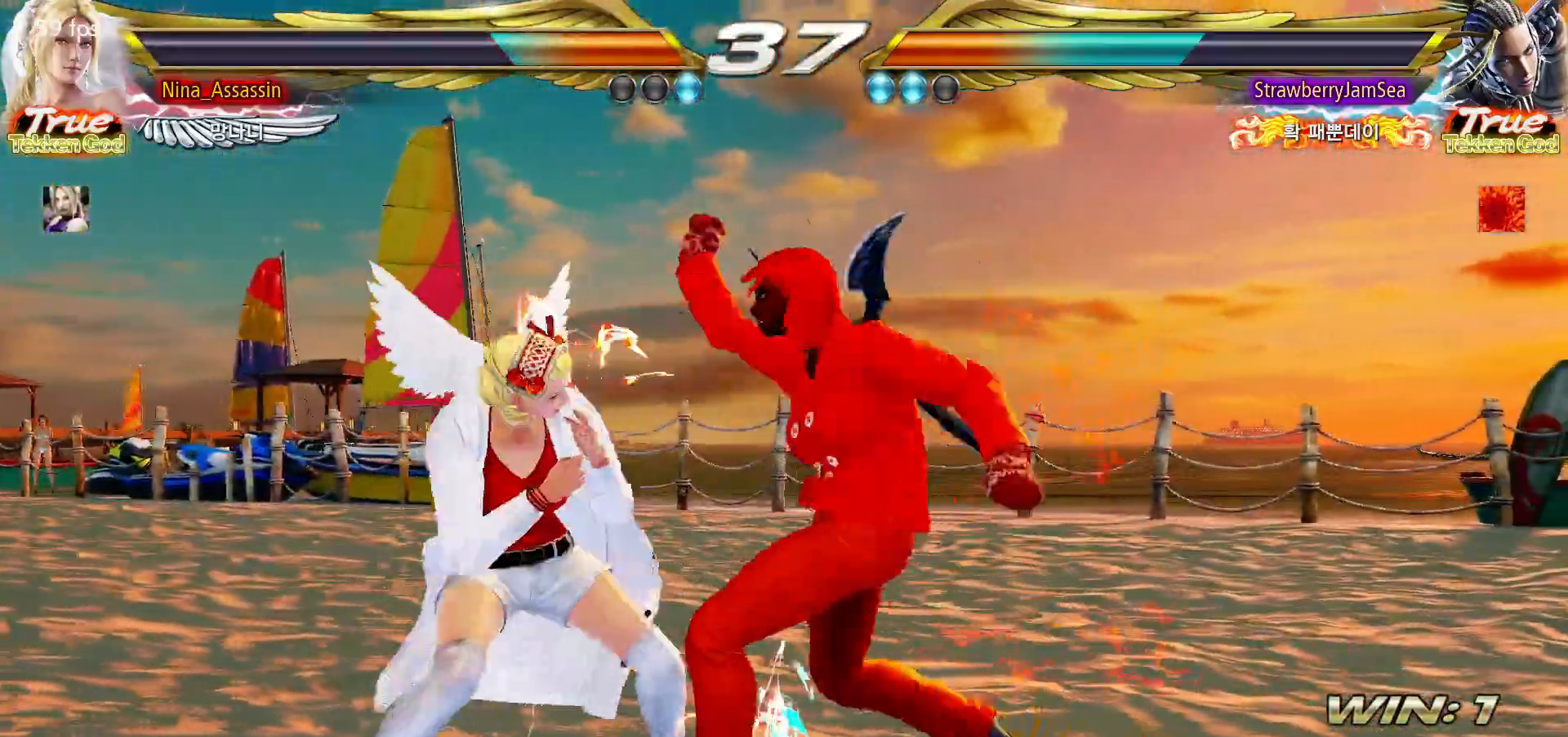
{"buttons": [], "left_stick": "center", "events": [[17, "SQUARE", "down"], [100, "SQUARE", "up"], [250, "left_stick", "left"], [400, "left_stick", "center"]]}
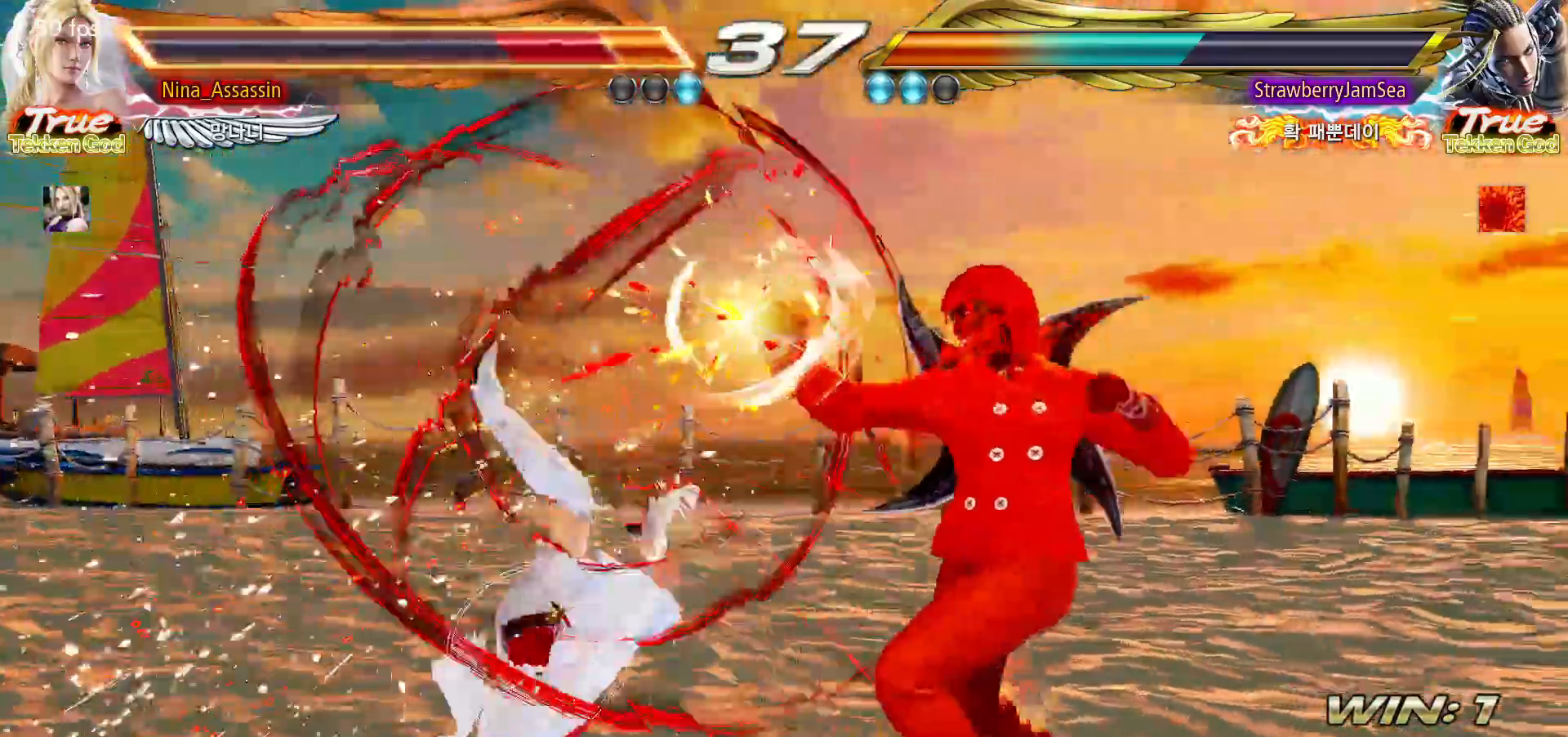
{"buttons": [], "left_stick": "center", "events": [[67, "TRIANGLE", "down"], [133, "TRIANGLE", "up"], [150, "SQUARE", "down"], [200, "SQUARE", "up"], [250, "TRIANGLE", "down"], [300, "TRIANGLE", "up"], [333, "SQUARE", "down"], [383, "SQUARE", "up"], [417, "TRIANGLE", "down"], [483, "TRIANGLE", "up"]]}
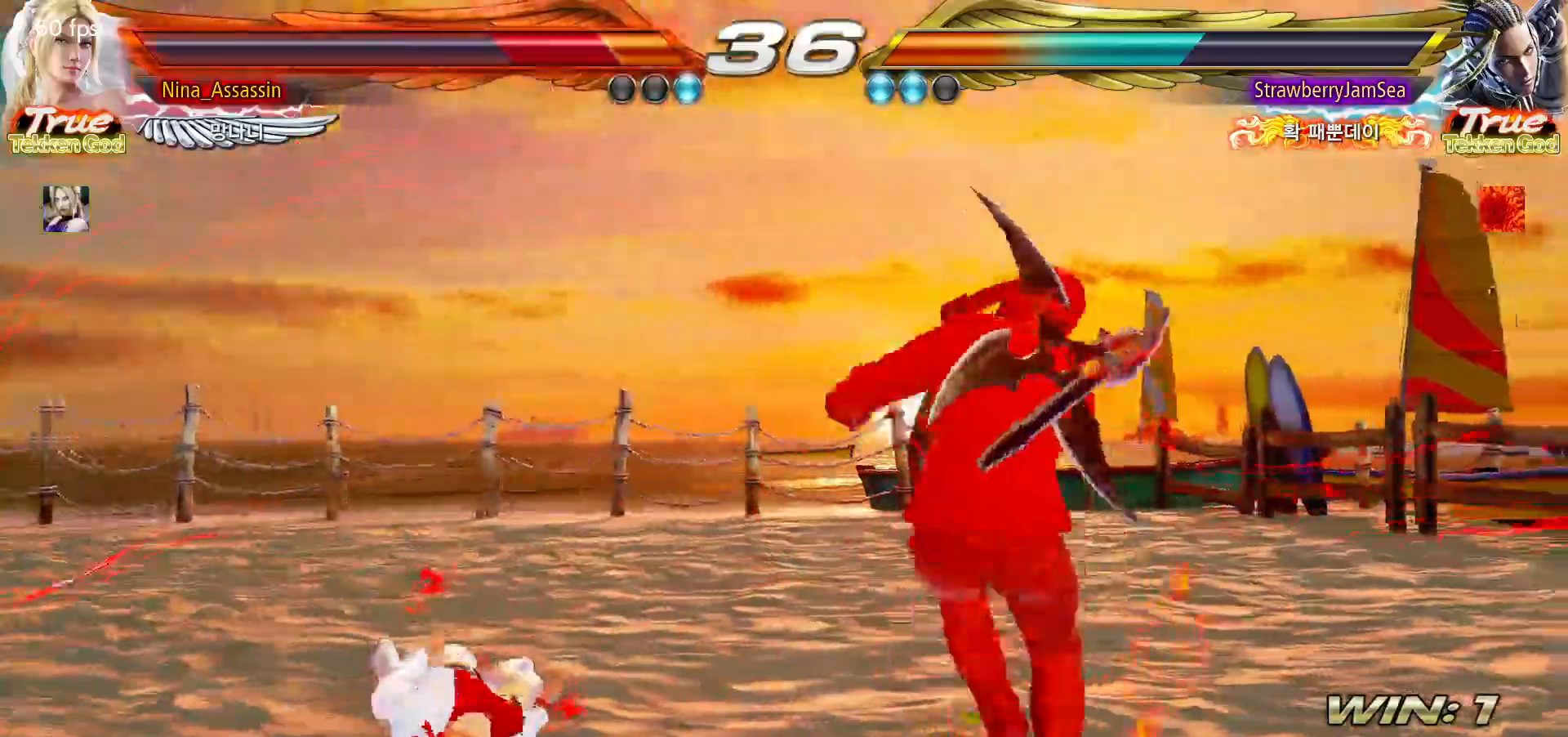
{"buttons": [], "left_stick": "center", "events": [[17, "SQUARE", "down"], [67, "SQUARE", "up"], [100, "TRIANGLE", "down"], [150, "TRIANGLE", "up"], [183, "SQUARE", "down"], [233, "SQUARE", "up"], [267, "TRIANGLE", "down"], [317, "TRIANGLE", "up"], [350, "SQUARE", "down"], [400, "SQUARE", "up"]]}
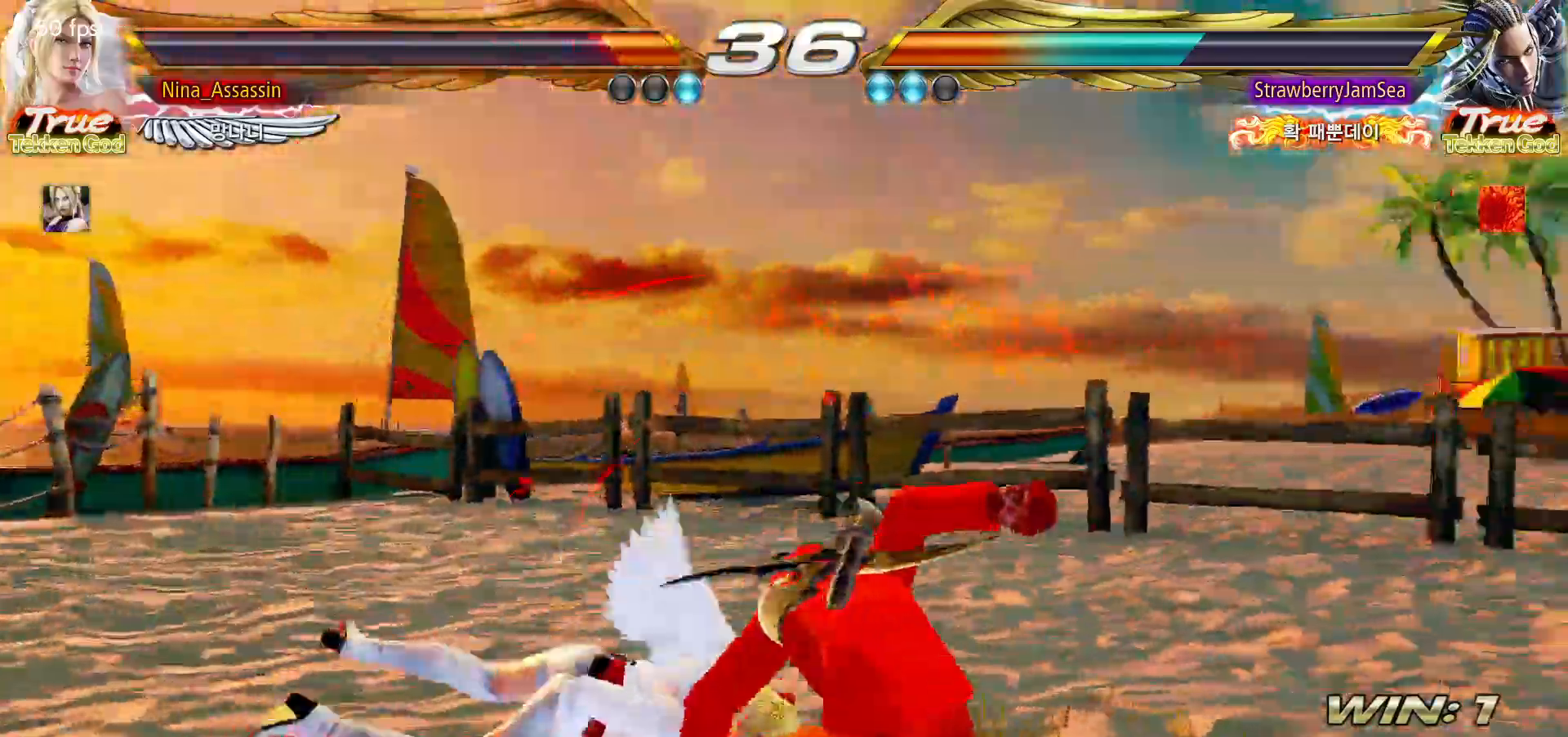
{"buttons": [], "left_stick": "center", "events": [[283, "CROSS", "down"], [333, "CROSS", "up"], [400, "CROSS", "down"], [450, "CROSS", "up"]]}
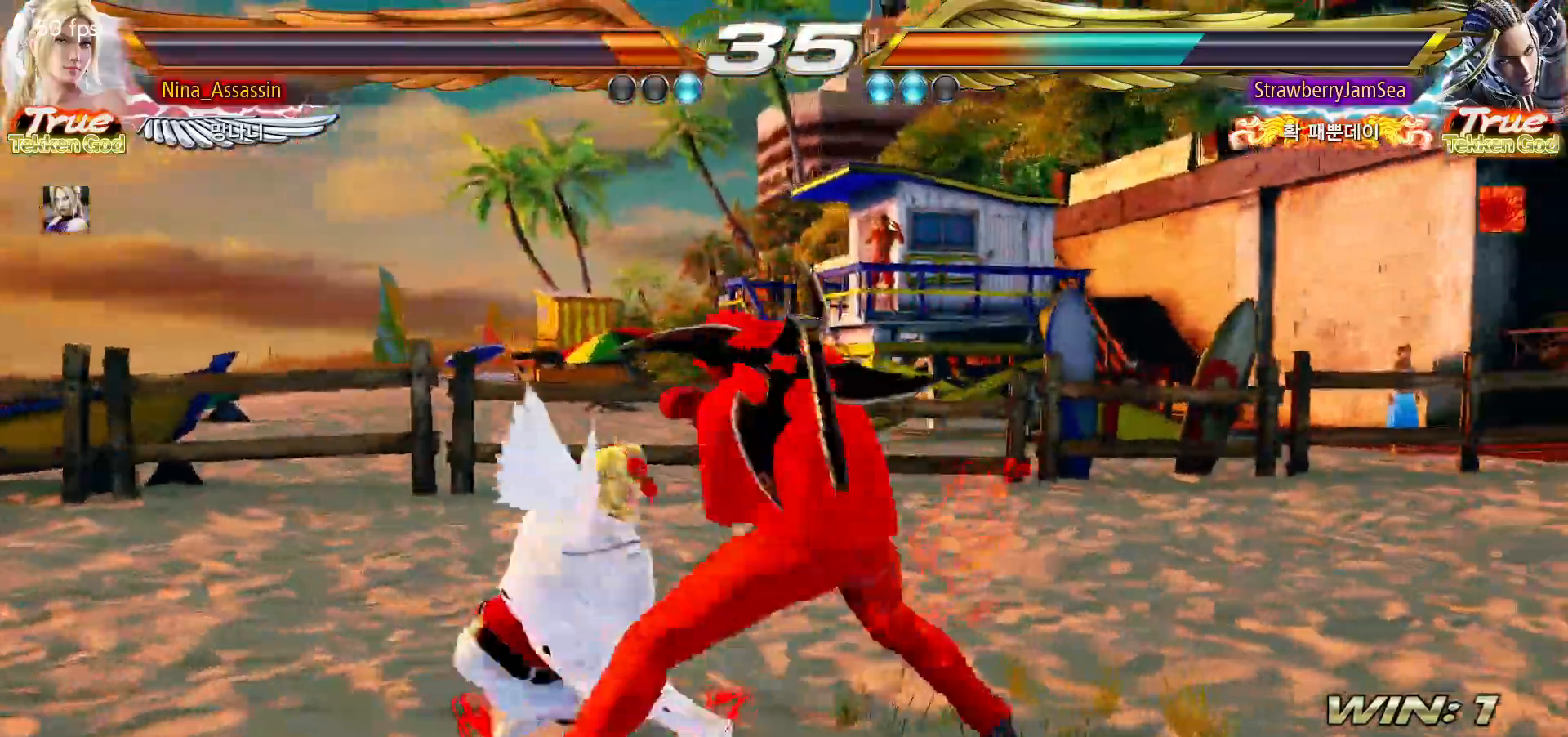
{"buttons": [], "left_stick": "center", "events": [[17, "CROSS", "down"], [83, "CROSS", "up"], [133, "CROSS", "down"], [200, "CROSS", "up"]]}
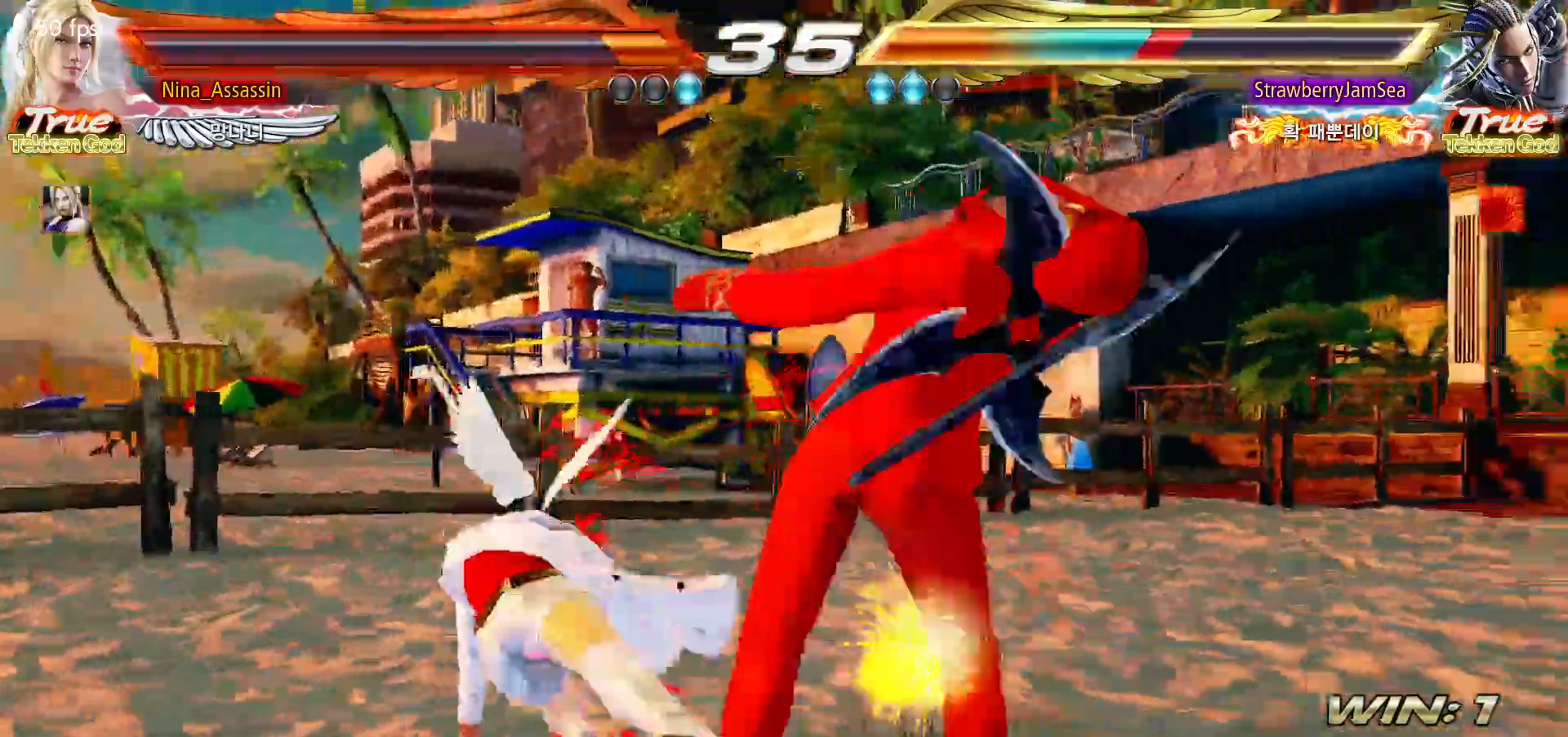
{"buttons": [], "left_stick": "right", "events": [[350, "left_stick", "right"], [417, "left_stick", "center"], [500, "left_stick", "right"]]}
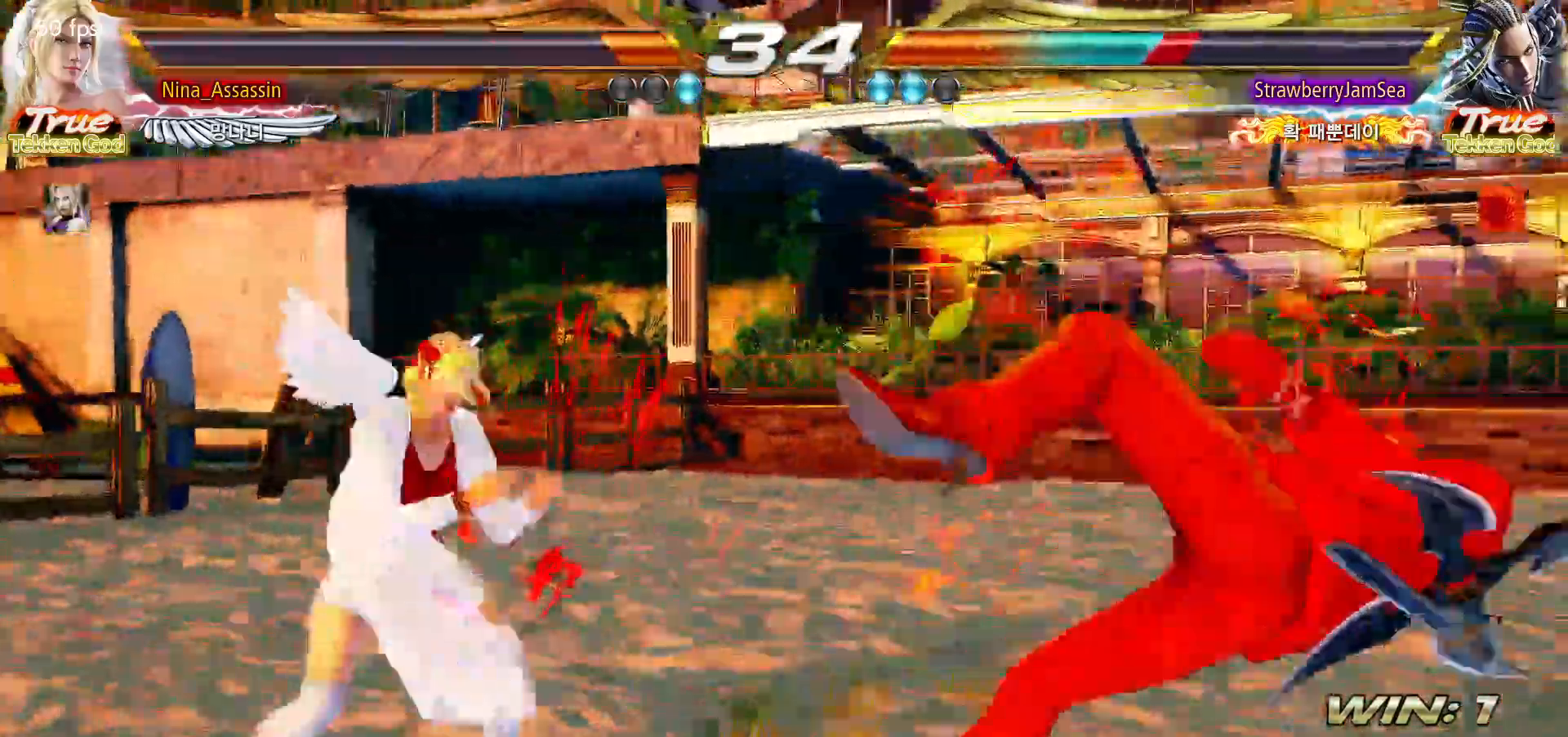
{"buttons": [], "left_stick": "center", "events": [[67, "left_stick", "center"], [133, "left_stick", "right"], [267, "left_stick", "down-right"], [283, "SQUARE", "down"], [283, "TRIANGLE", "down"], [333, "TRIANGLE", "up"], [350, "SQUARE", "up"], [417, "SQUARE", "down"], [450, "left_stick", "center"], [483, "SQUARE", "up"]]}
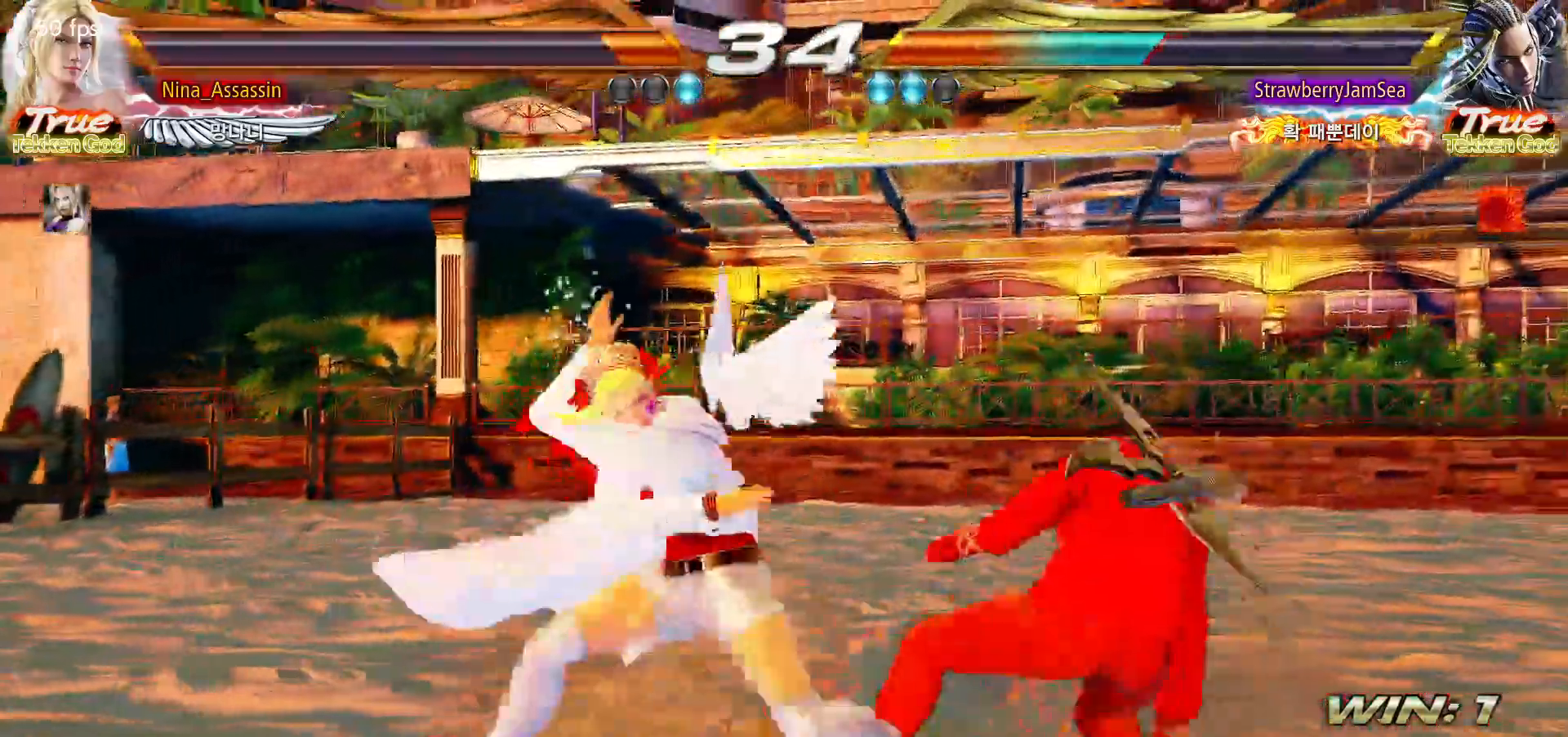
{"buttons": [], "left_stick": "down", "events": [[50, "SQUARE", "down"], [100, "SQUARE", "up"], [467, "left_stick", "down"]]}
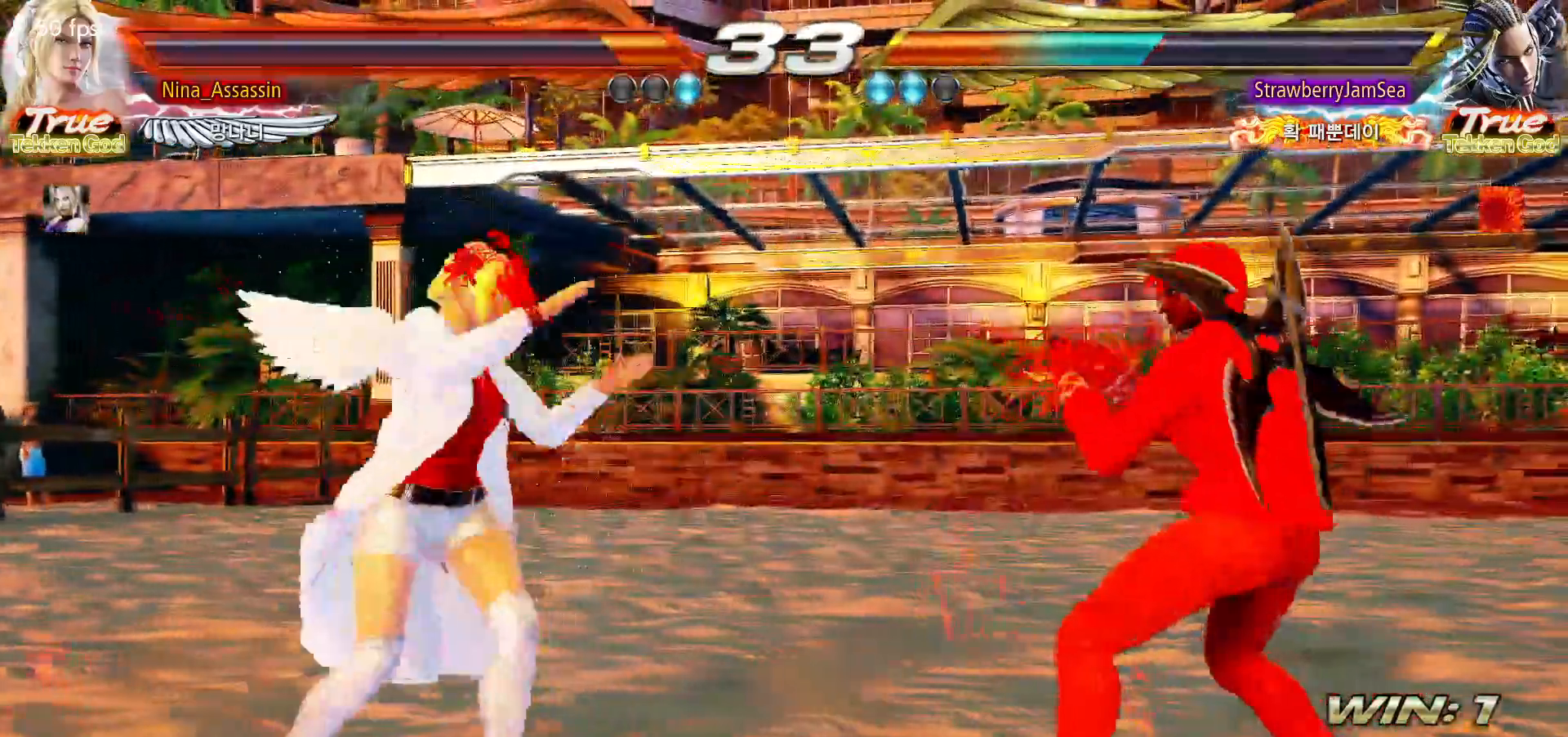
{"buttons": ["TRIANGLE"], "left_stick": "down", "events": [[33, "left_stick", "center"], [150, "left_stick", "right"], [217, "left_stick", "center"], [300, "left_stick", "right"], [400, "left_stick", "center"], [450, "TRIANGLE", "down"], [450, "left_stick", "down"]]}
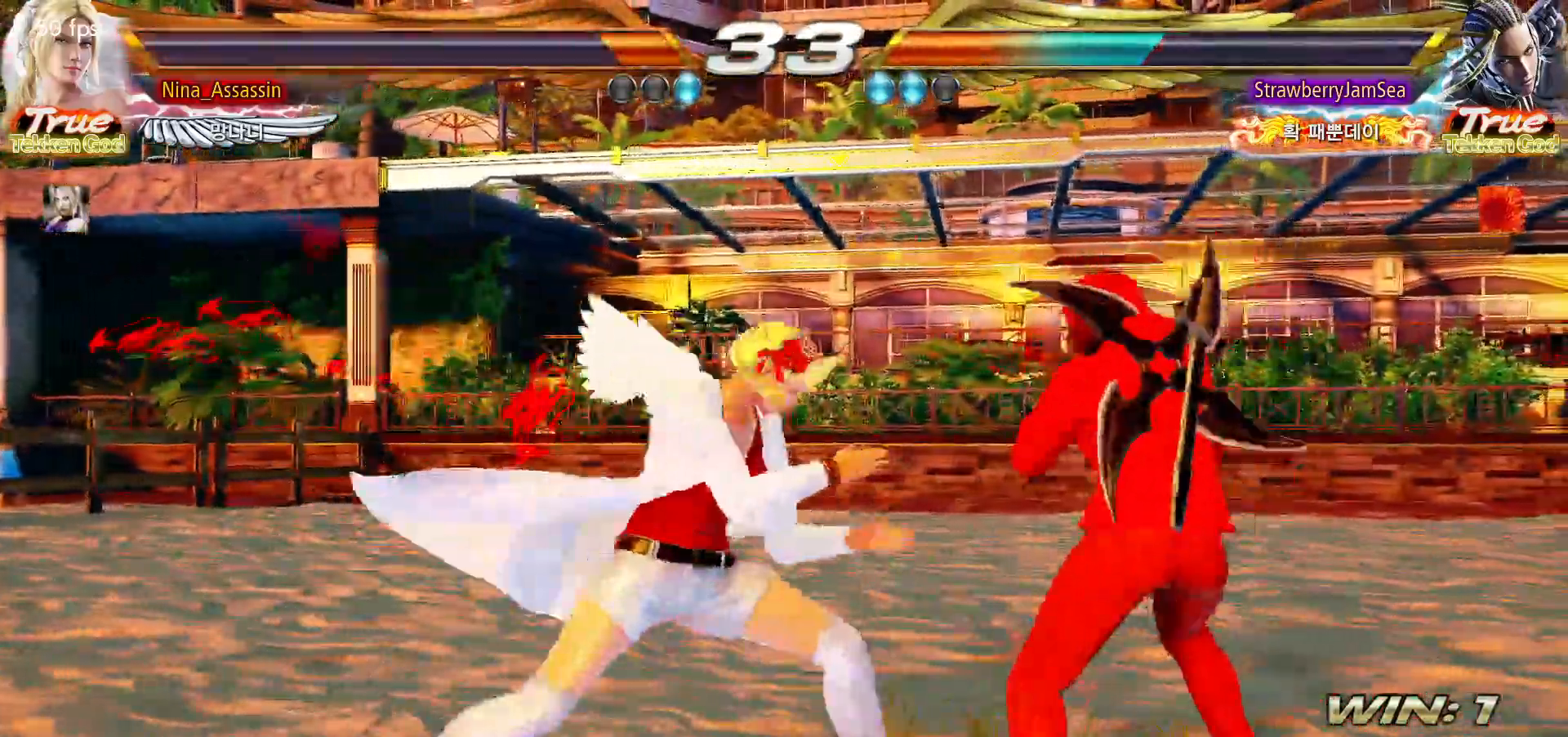
{"buttons": [], "left_stick": "center", "events": [[17, "TRIANGLE", "up"], [33, "left_stick", "center"]]}
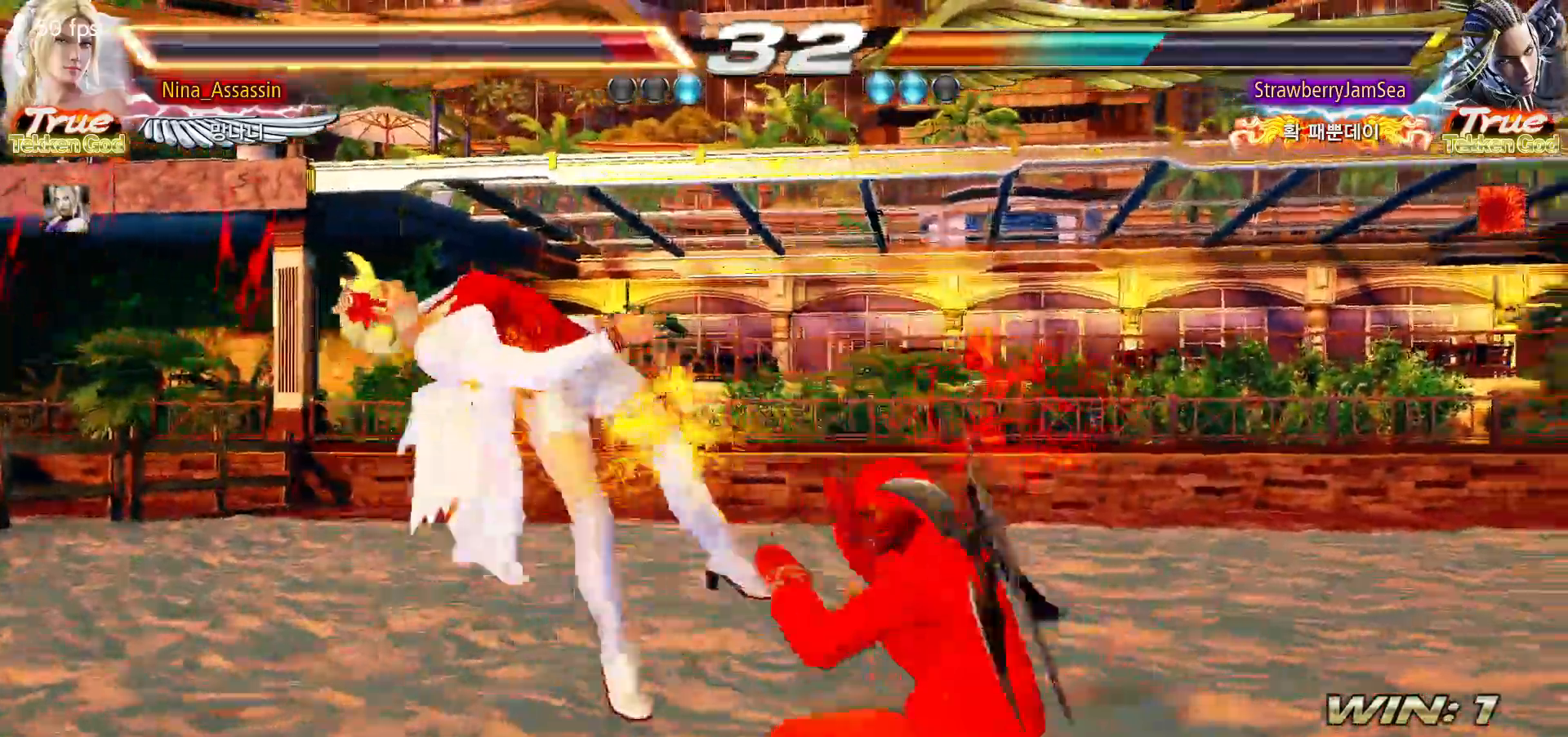
{"buttons": ["TRIANGLE"], "left_stick": "center", "events": [[283, "TRIANGLE", "down"], [333, "TRIANGLE", "up"], [367, "SQUARE", "down"], [417, "SQUARE", "up"], [450, "TRIANGLE", "down"]]}
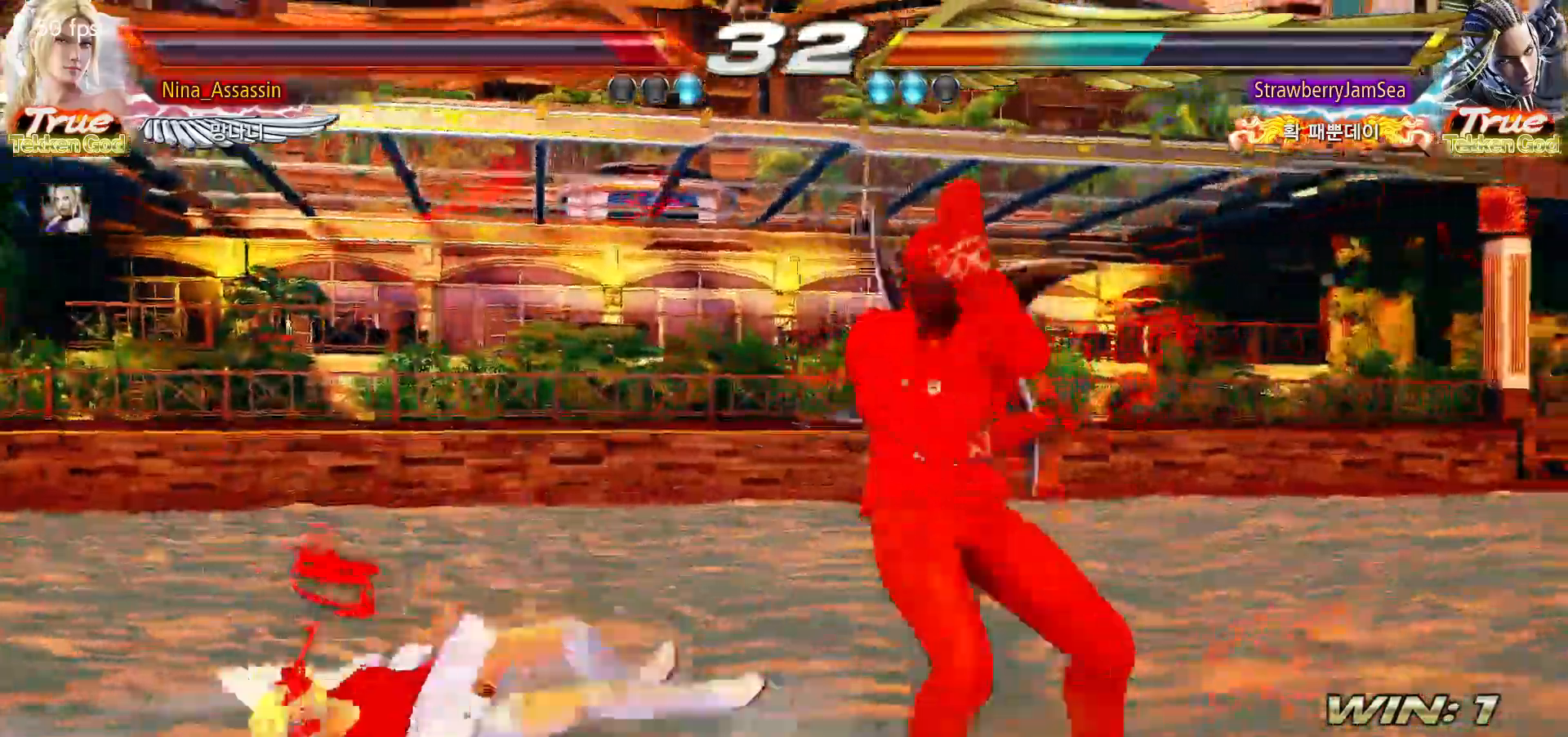
{"buttons": [], "left_stick": "down-right", "events": [[17, "TRIANGLE", "up"], [50, "SQUARE", "down"], [50, "TRIANGLE", "down"], [67, "TRIANGLE", "up"], [83, "SQUARE", "up"], [133, "TRIANGLE", "down"], [183, "TRIANGLE", "up"], [200, "SQUARE", "down"], [267, "SQUARE", "up"], [350, "left_stick", "down-right"]]}
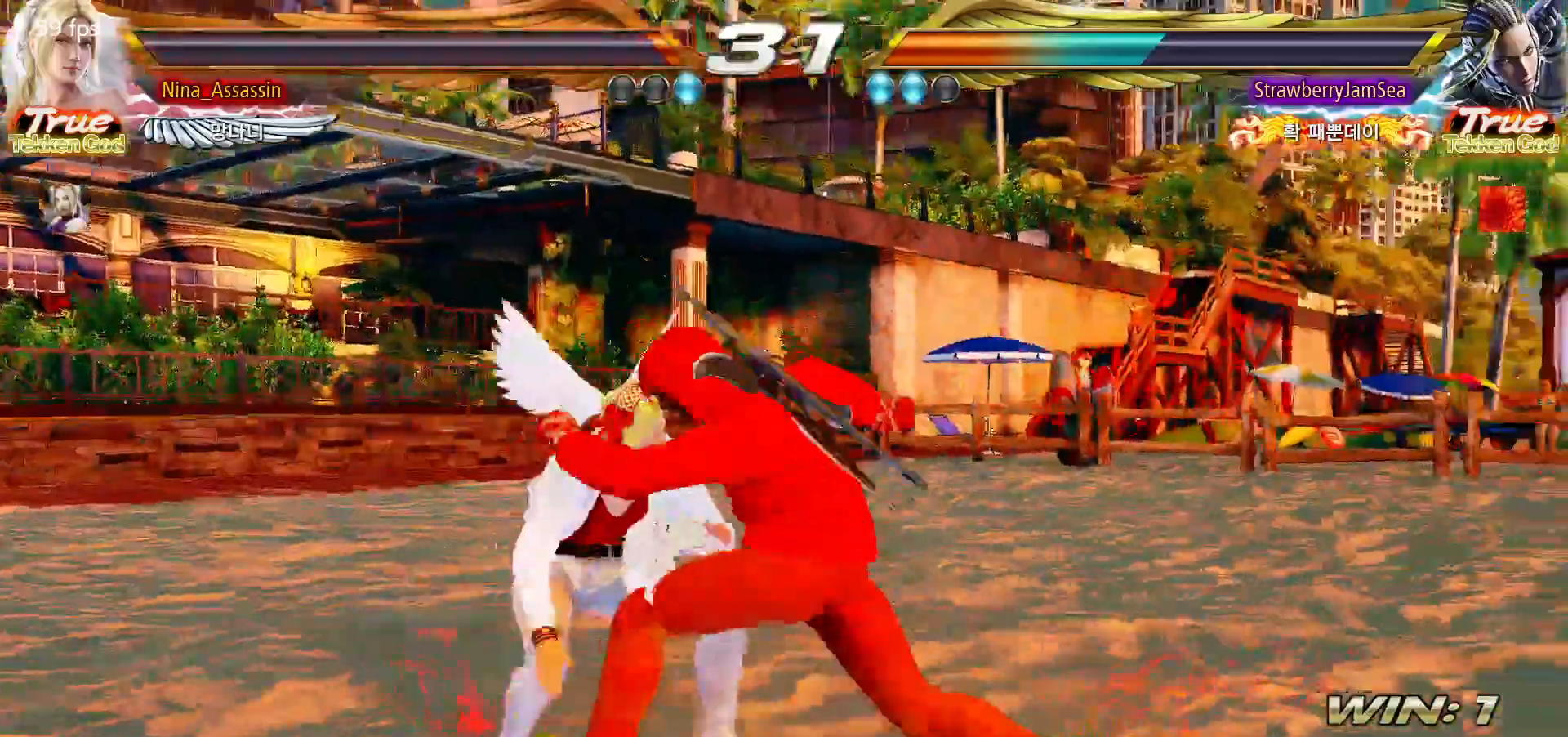
{"buttons": [], "left_stick": "center", "events": [[217, "left_stick", "center"]]}
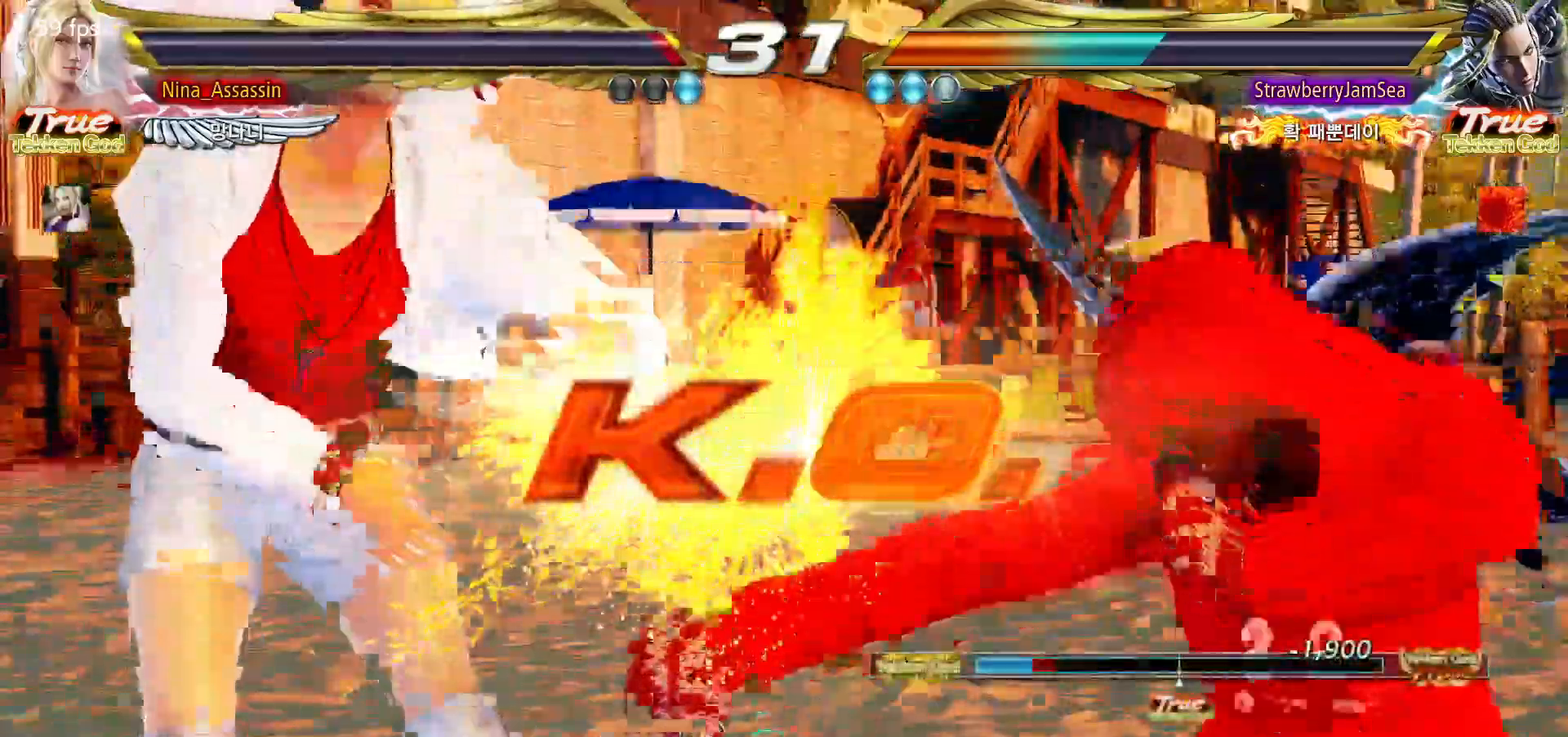
{"buttons": ["START"], "left_stick": "center", "events": [[300, "START", "down"], [333, "START", "up"], [367, "START", "down"], [450, "START", "up"], [500, "START", "down"]]}
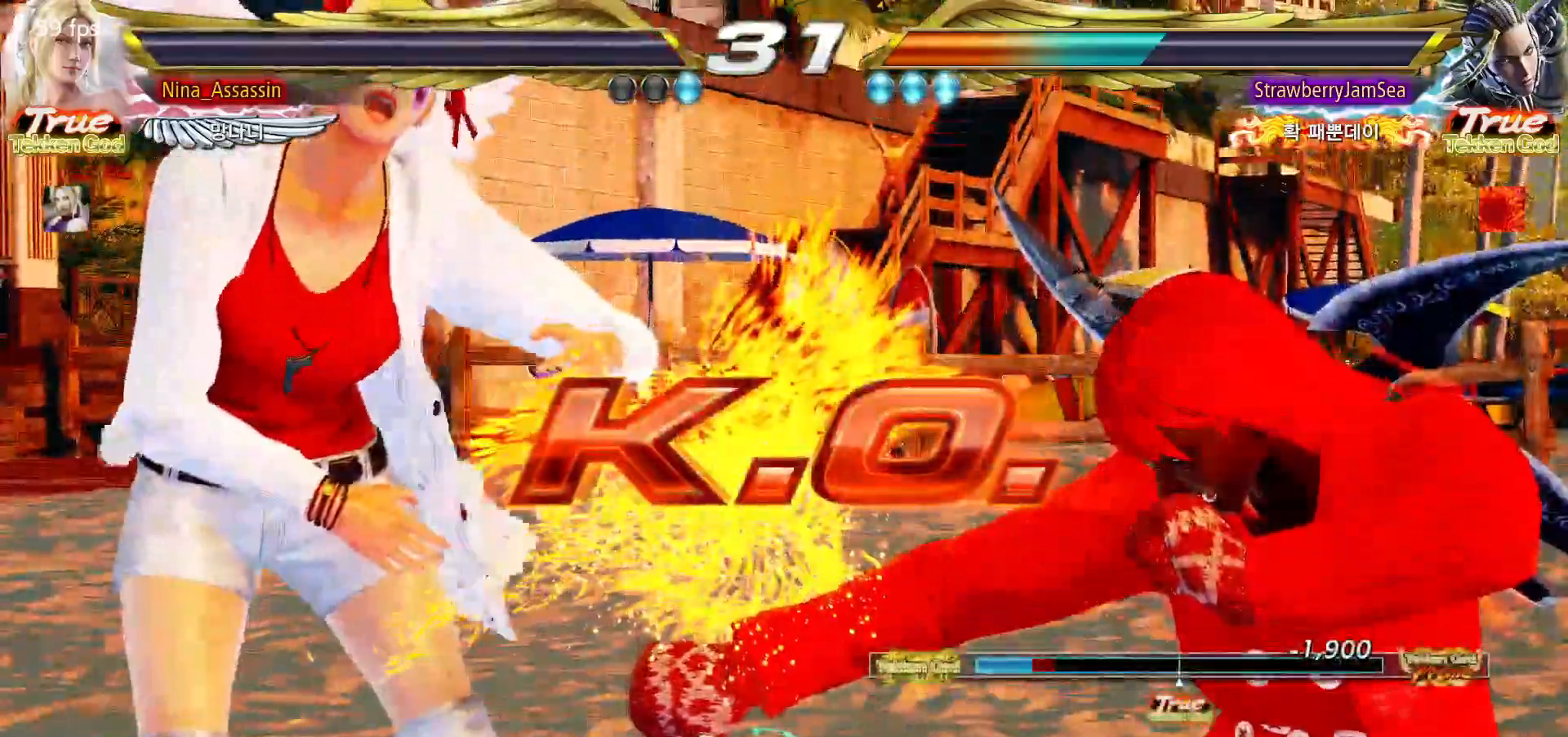
{"buttons": ["START"], "left_stick": "center", "events": [[50, "START", "up"], [67, "START", "down"], [133, "START", "up"], [183, "START", "down"], [233, "START", "up"], [267, "START", "down"], [317, "START", "up"], [367, "START", "down"], [417, "START", "up"], [450, "START", "down"]]}
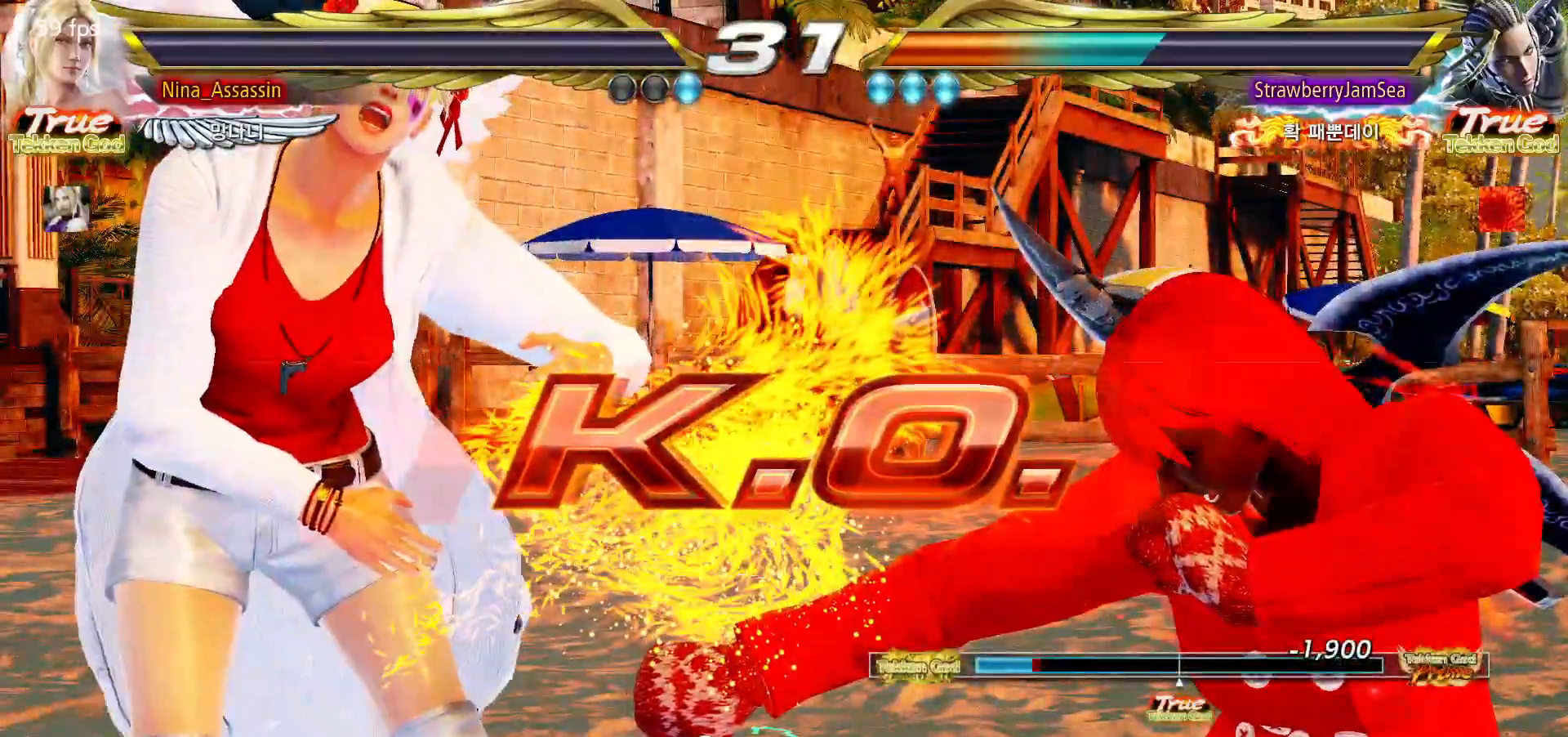
{"buttons": [], "left_stick": "center", "events": [[17, "START", "up"], [67, "START", "down"], [100, "START", "up"], [150, "START", "down"], [200, "START", "up"], [250, "START", "down"], [300, "START", "up"], [333, "START", "down"], [400, "START", "up"], [450, "START", "down"], [500, "START", "up"]]}
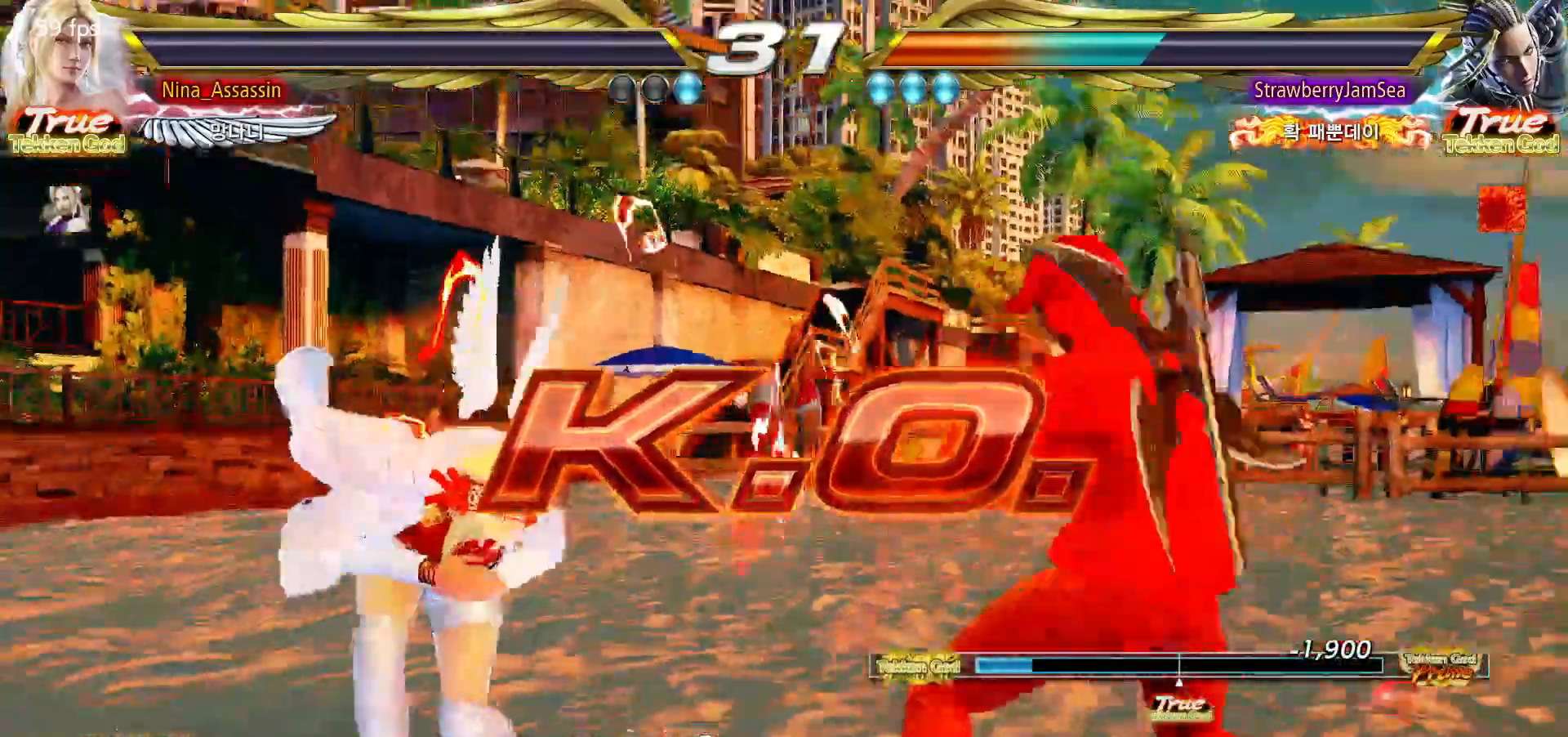
{"buttons": ["START"], "left_stick": "center", "events": [[33, "START", "down"], [83, "START", "up"], [133, "START", "down"], [267, "START", "up"], [317, "START", "down"], [367, "START", "up"], [400, "START", "down"], [450, "START", "up"], [500, "START", "down"]]}
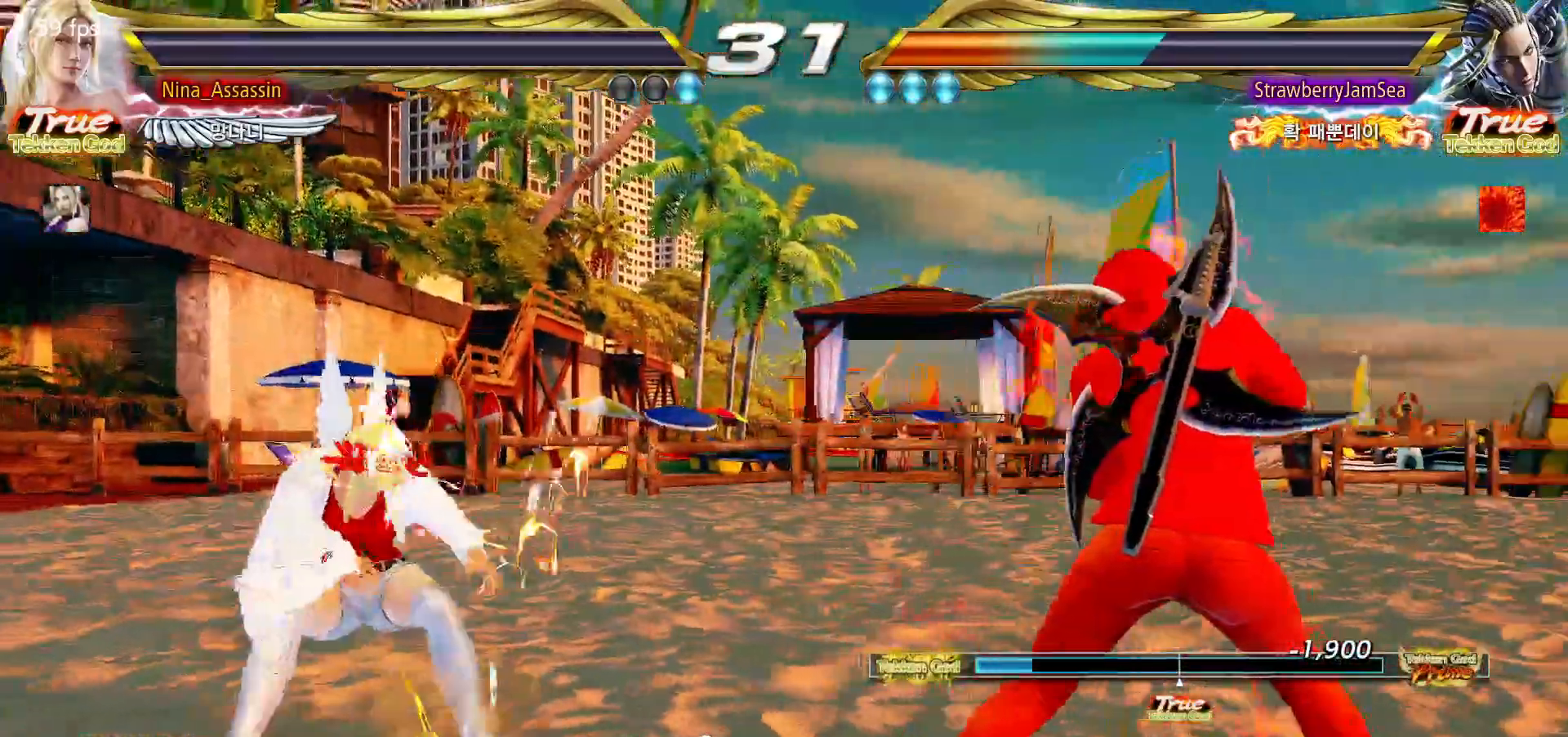
{"buttons": ["START"], "left_stick": "center", "events": [[50, "START", "up"], [83, "START", "down"], [150, "START", "up"], [200, "START", "down"], [250, "START", "up"], [283, "START", "down"], [333, "START", "up"], [383, "START", "down"], [433, "START", "up"], [467, "START", "down"]]}
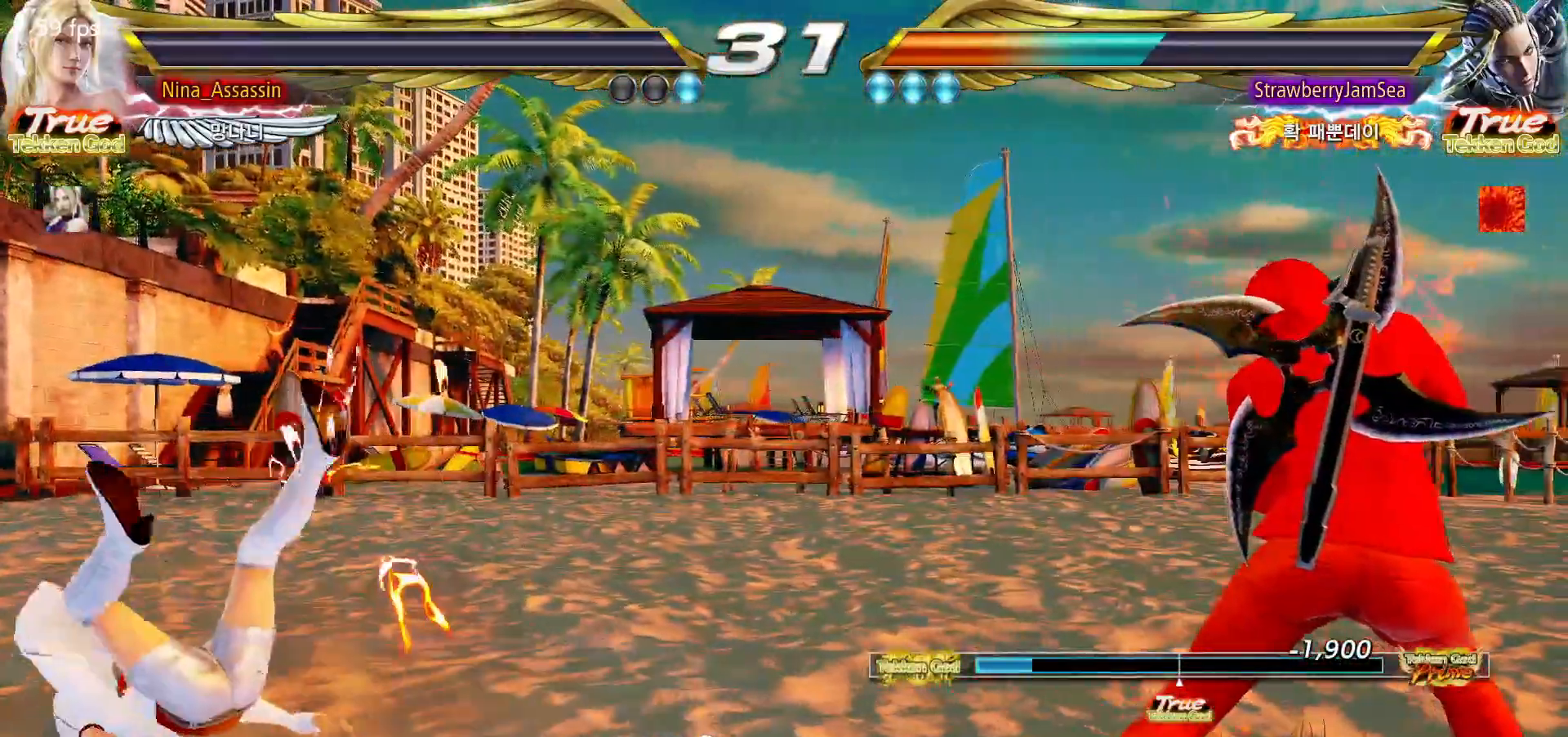
{"buttons": [], "left_stick": "center", "events": [[33, "START", "up"], [67, "START", "down"], [117, "START", "up"], [167, "START", "down"], [217, "START", "up"], [283, "START", "down"], [317, "START", "up"], [350, "START", "down"], [400, "START", "up"], [450, "START", "down"], [500, "START", "up"]]}
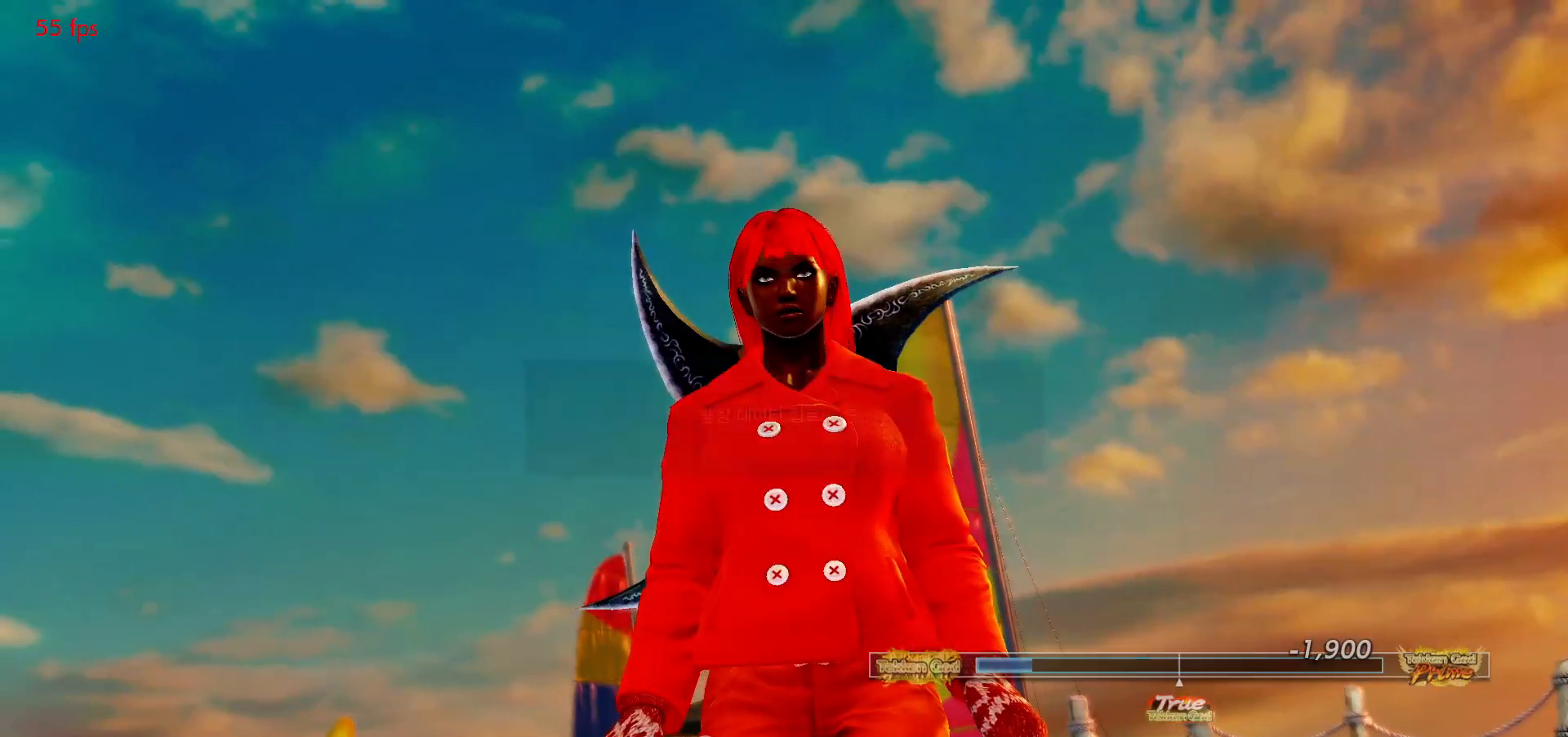
{"buttons": ["START"], "left_stick": "center", "events": [[33, "START", "down"], [83, "START", "up"], [133, "START", "down"], [183, "START", "up"], [217, "START", "down"], [267, "START", "up"], [317, "START", "down"], [367, "START", "up"], [400, "START", "down"], [450, "START", "up"], [500, "START", "down"]]}
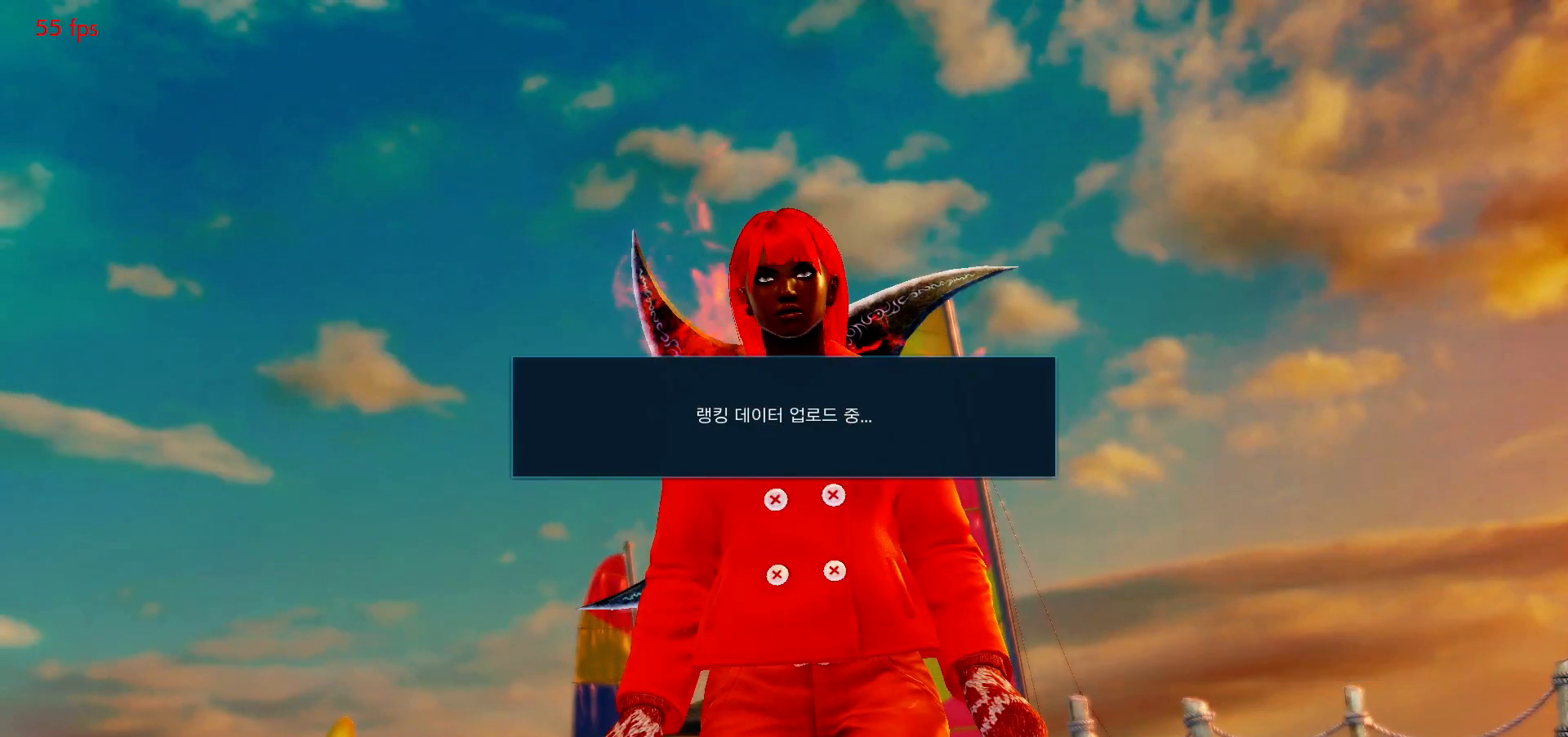
{"buttons": ["CROSS"], "left_stick": "center", "events": [[50, "START", "up"], [83, "START", "down"], [133, "START", "up"], [317, "CROSS", "down"], [367, "CROSS", "up"], [483, "CROSS", "down"]]}
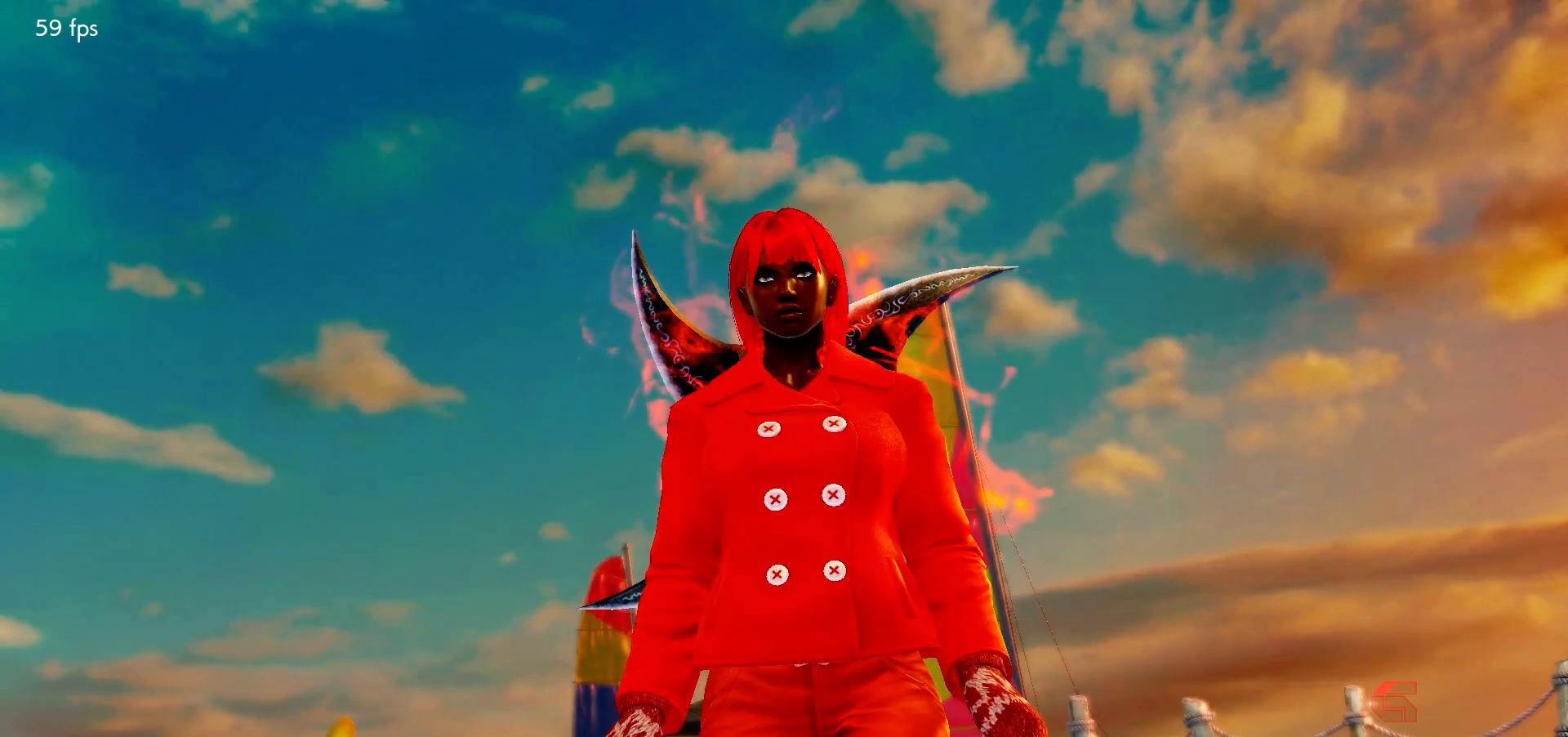
{"buttons": [], "left_stick": "center", "events": [[33, "CROSS", "up"], [100, "CROSS", "down"], [183, "CROSS", "up"], [250, "CROSS", "down"], [333, "CROSS", "up"], [400, "CROSS", "down"], [483, "CROSS", "up"]]}
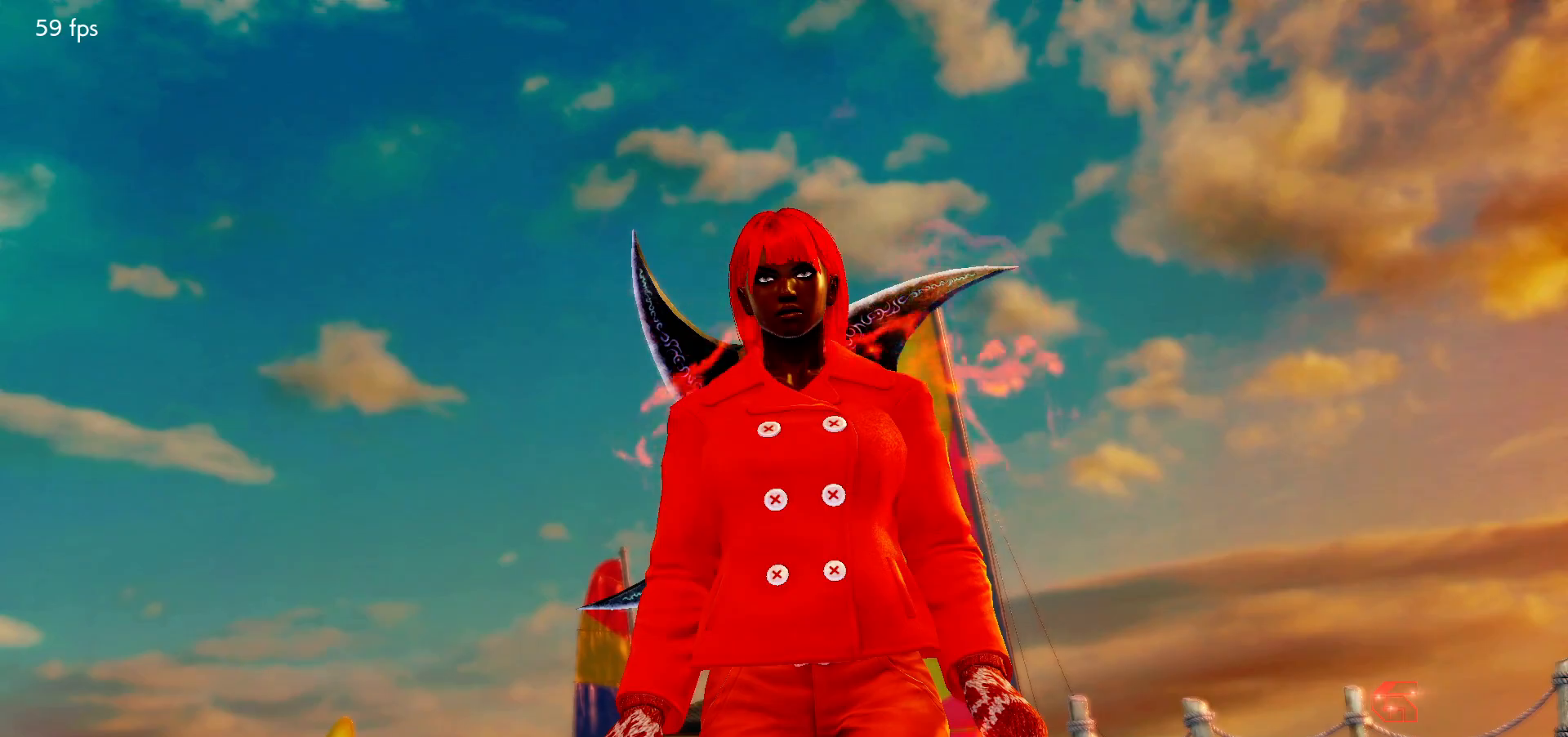
{"buttons": ["CROSS"], "left_stick": "center", "events": [[33, "CROSS", "down"], [117, "CROSS", "up"], [200, "CROSS", "down"], [433, "CROSS", "up"], [500, "CROSS", "down"]]}
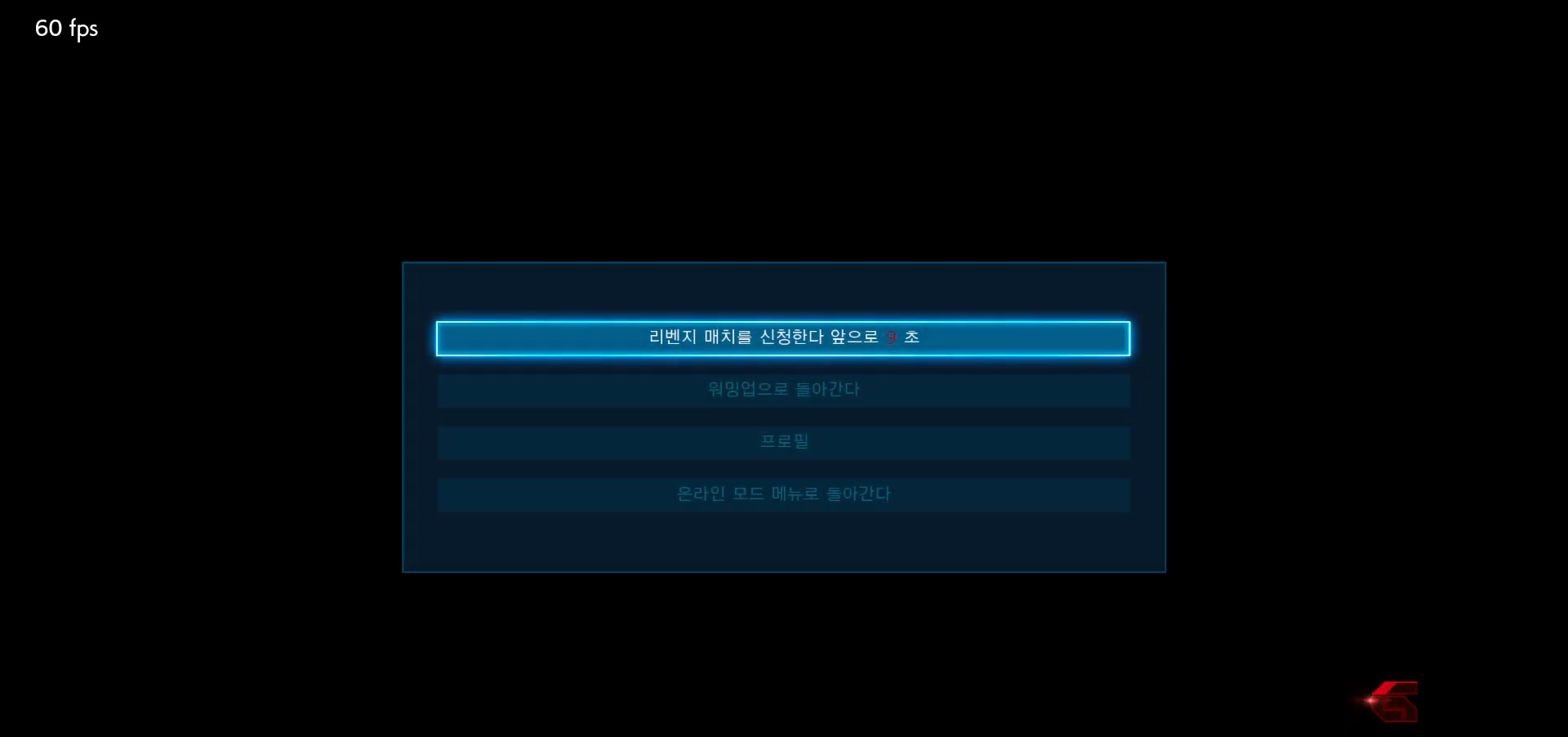
{"buttons": [], "left_stick": "center", "events": [[67, "CROSS", "up"], [133, "CROSS", "down"], [200, "CROSS", "up"], [267, "CROSS", "down"], [333, "CROSS", "up"]]}